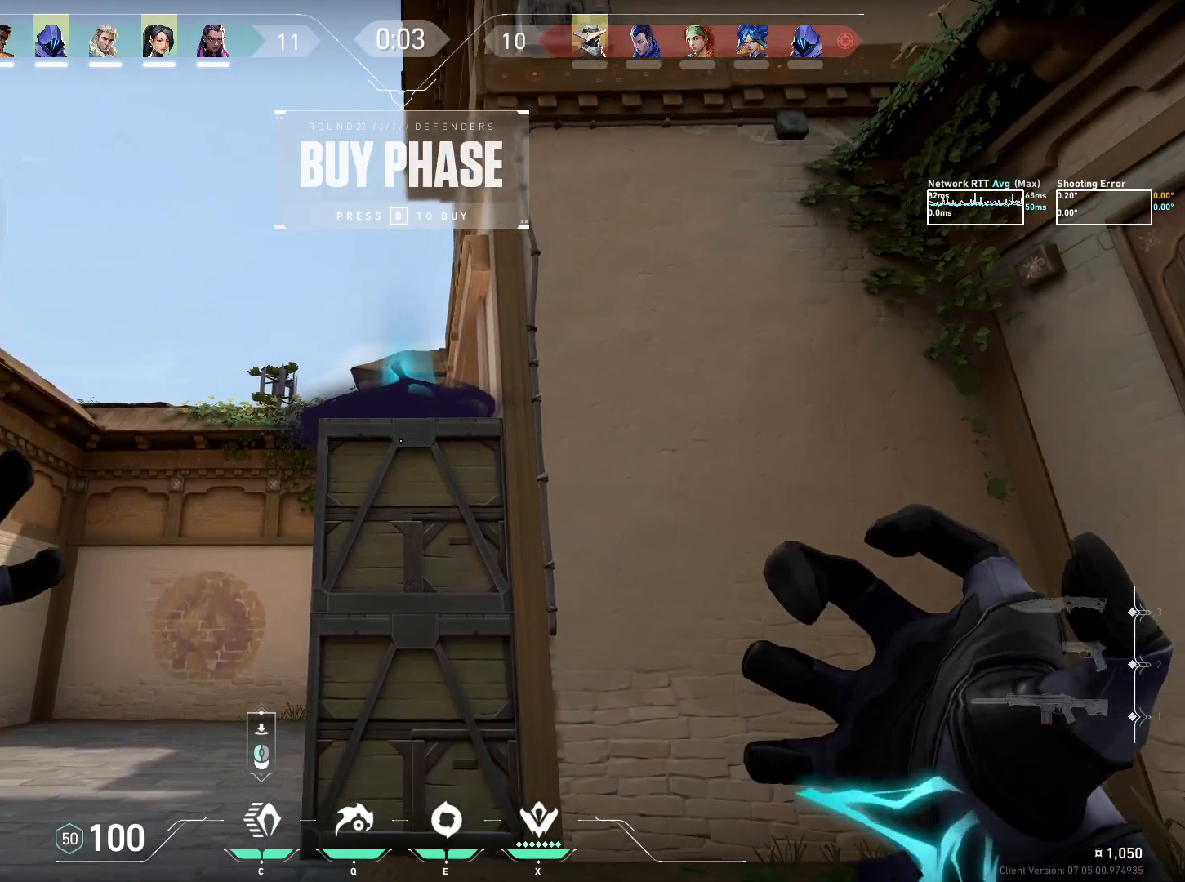
Gameplay with keyboard and mouse; each line is a JSON object with the keys and mouse buttons held at the frame after it. "events" lists presses ("down") and releases ("up") of "a", "ctrl", "d", "e", "q", "s", "shift", "space", "w", "mouse_left", "mouse_wheel", "mouse_right", "mouse_mb4" and "mouse_mb5" between this image and that frame as [ms after this image, input, new state], when the widget could be followed in between. "mouse_left", "mouse_wheel", "mouse_right", "mouse_mb4", "mouse_mb5" = the "left", "wheel", "right", "mb4", "mb5" buttons of the "mouse" list. No other keys are recorded. "wheel" means that the mouse wheel is clicked or scrolled. Mouse movement is not recorded.
{"keys": [], "mouse": [], "events": [[50, "mouse_left", "down"], [134, "mouse_left", "up"]]}
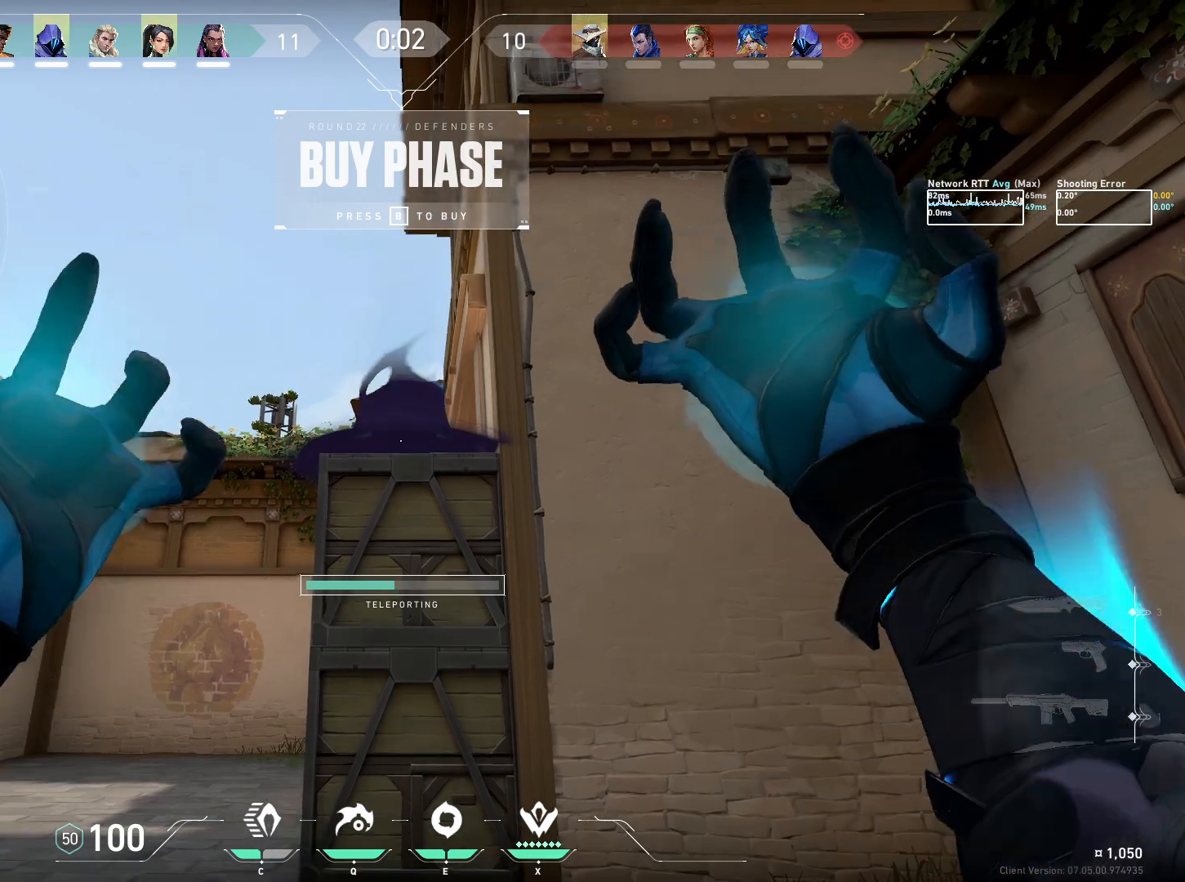
{"keys": [], "mouse": [], "events": []}
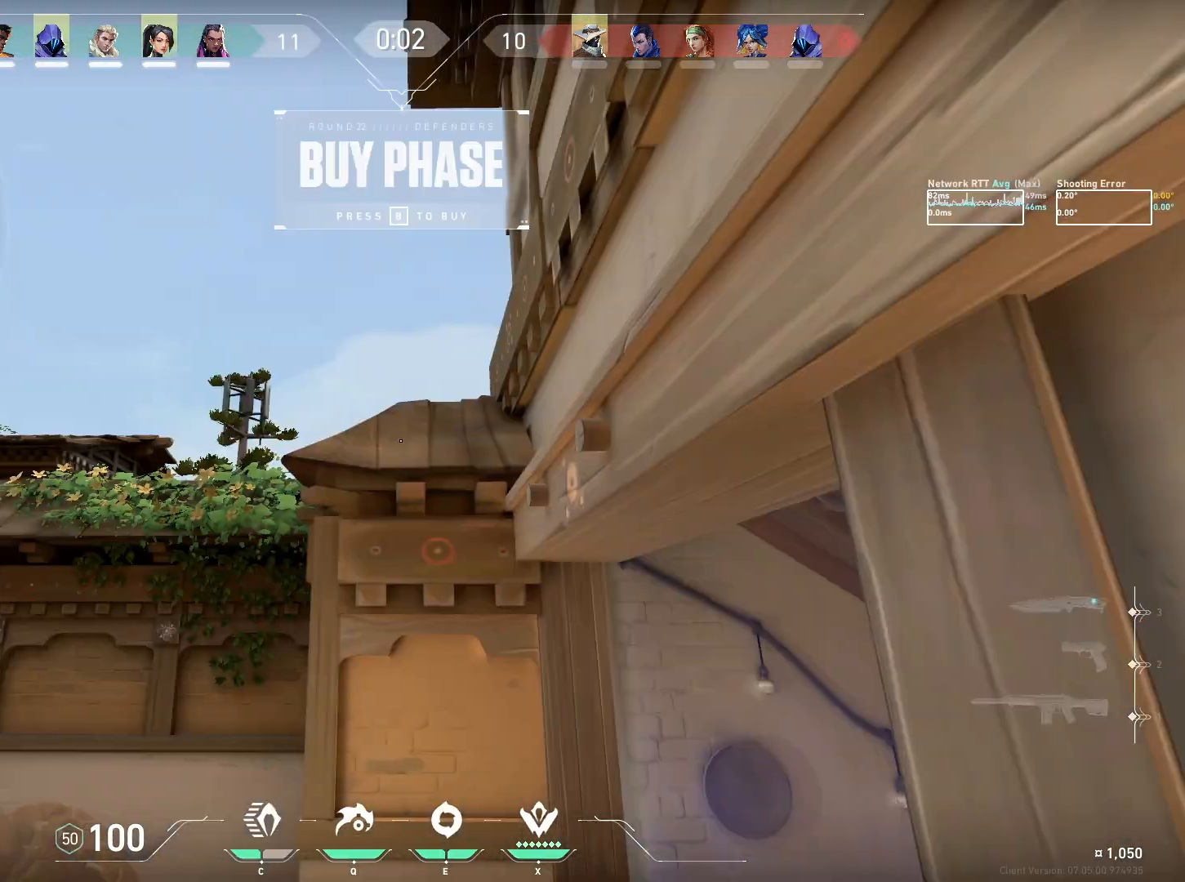
{"keys": [], "mouse": [], "events": []}
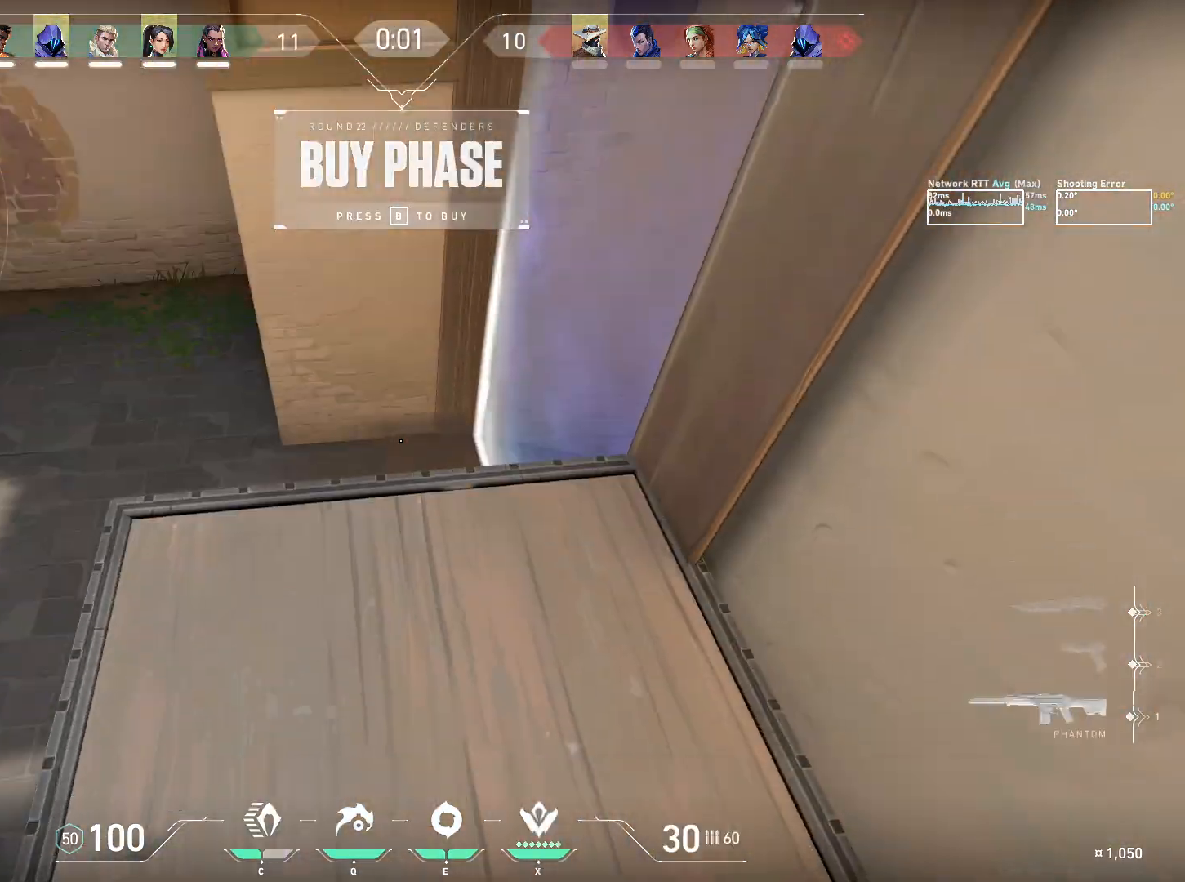
{"keys": [], "mouse": [], "events": [[200, "d", "down"], [200, "s", "down"], [417, "s", "up"], [484, "d", "up"]]}
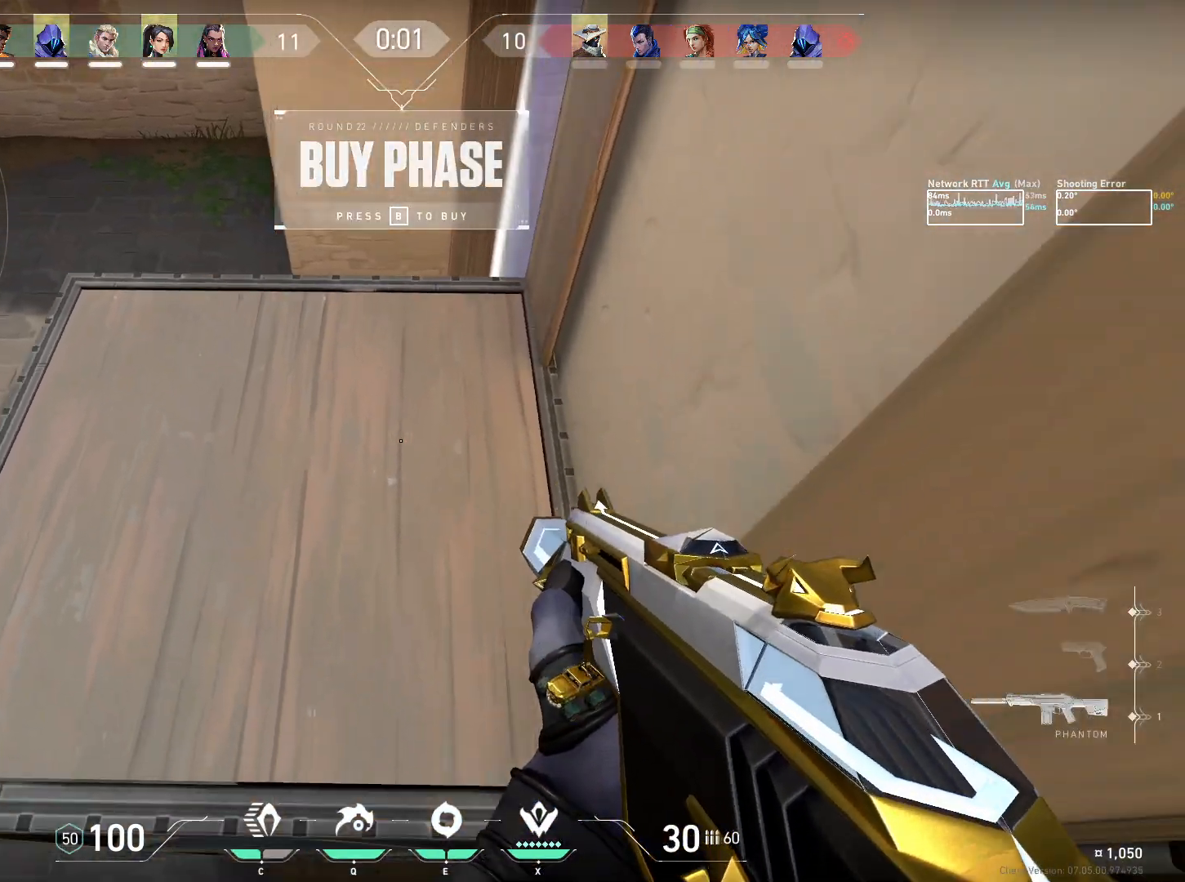
{"keys": ["d"], "mouse": [], "events": [[467, "d", "down"]]}
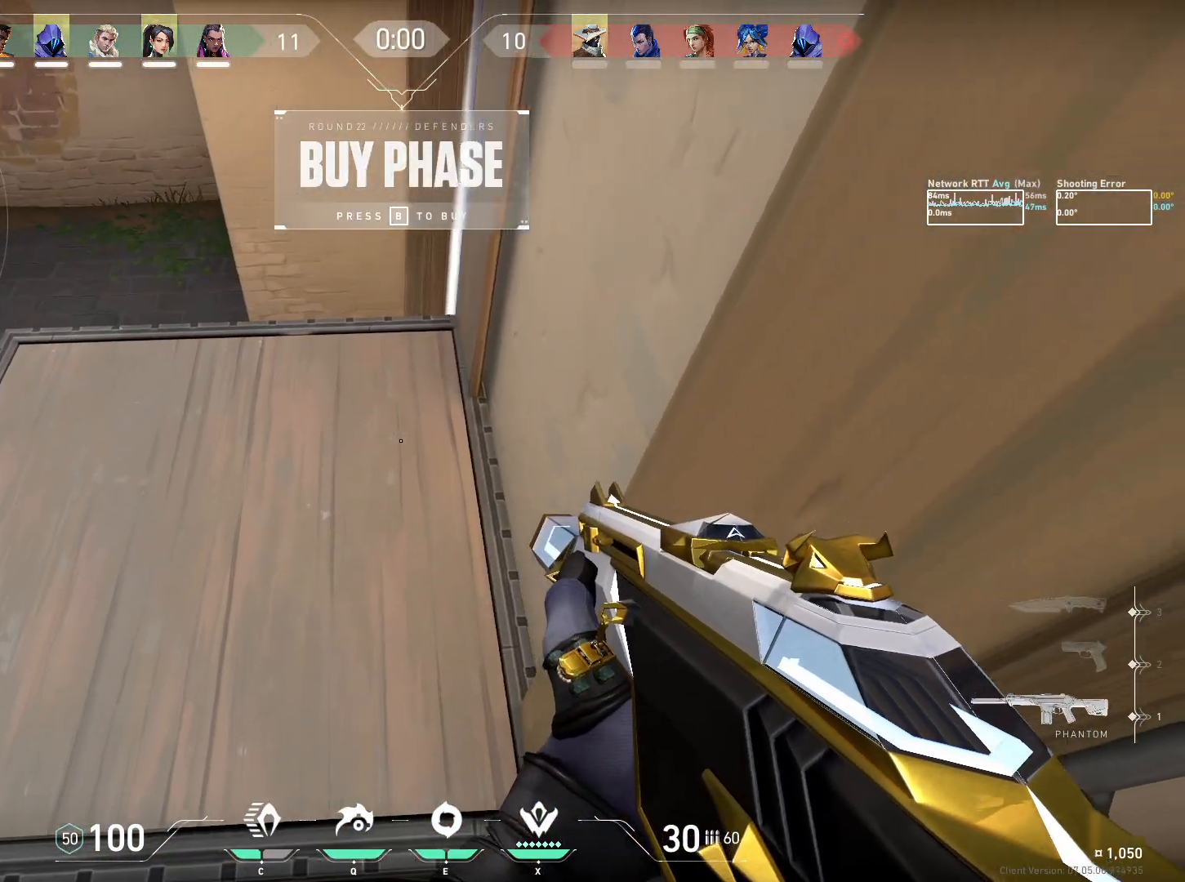
{"keys": [], "mouse": [], "events": [[34, "w", "down"], [84, "w", "up"], [184, "d", "up"], [234, "w", "down"], [400, "w", "up"]]}